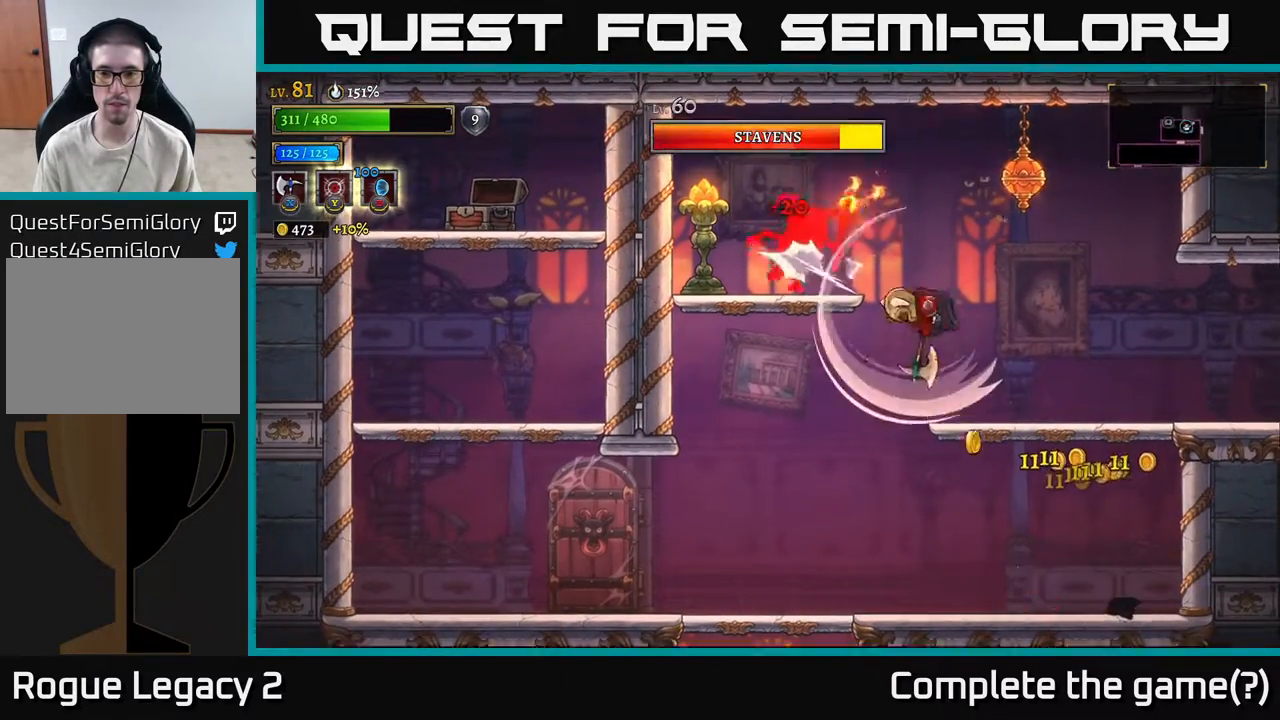
Gameplay with a controller (Xbox layout); each line is a JSON object with the inputs held at the frame after it. "events" lists button and stick changes between this image and that frame as [ms after this image, input, new state], when the widget could be followed in between.
{"buttons": ["A", "X"], "left_stick": "center", "right_stick": "center", "events": [[217, "left_stick", "center"], [300, "left_stick", "left"], [450, "left_stick", "center"]]}
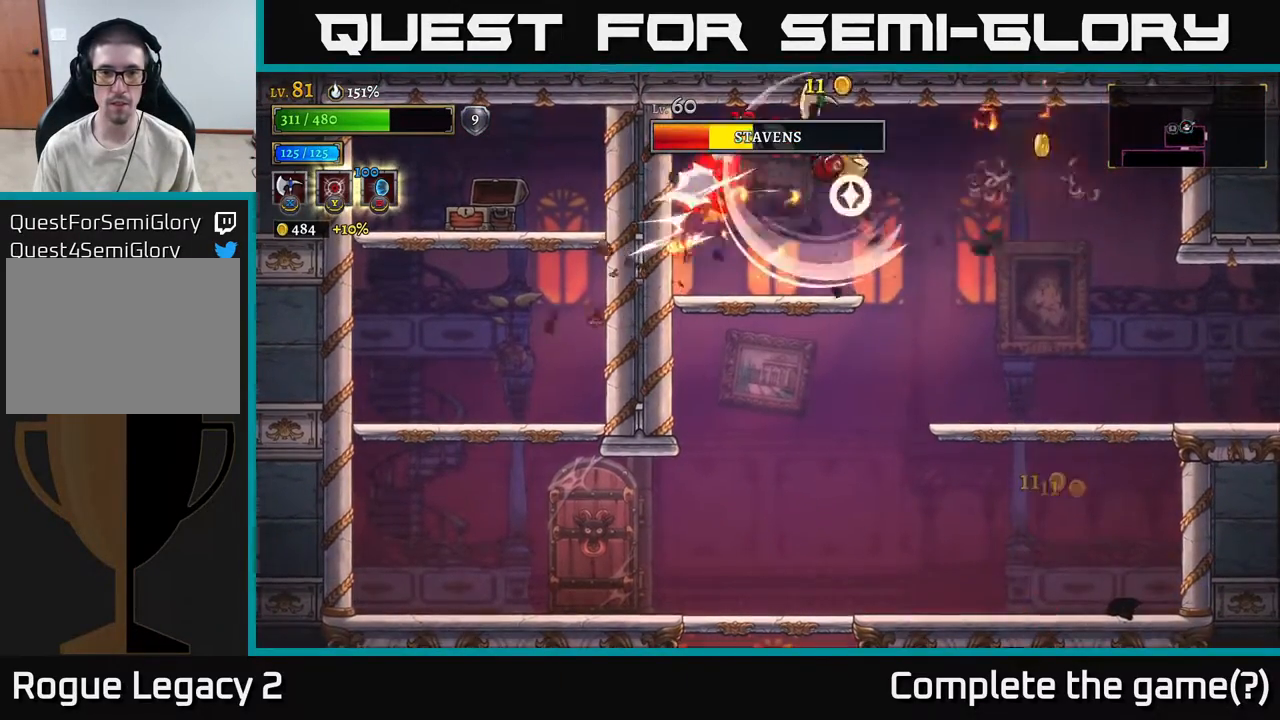
{"buttons": ["X"], "left_stick": "center", "right_stick": "center", "events": [[100, "X", "up"], [200, "A", "up"], [217, "left_stick", "left"], [300, "A", "down"], [333, "left_stick", "center"], [367, "X", "down"], [433, "A", "up"]]}
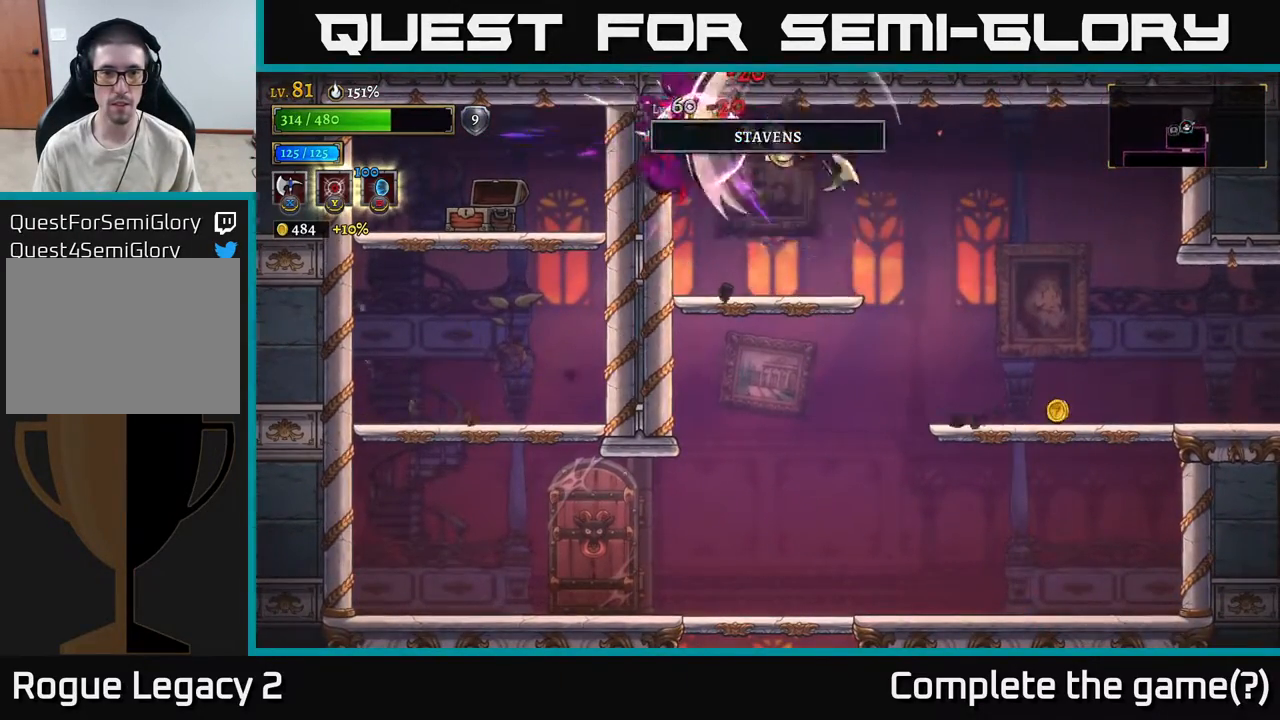
{"buttons": [], "left_stick": "right", "right_stick": "center", "events": [[67, "X", "up"], [183, "left_stick", "left"], [450, "left_stick", "right"]]}
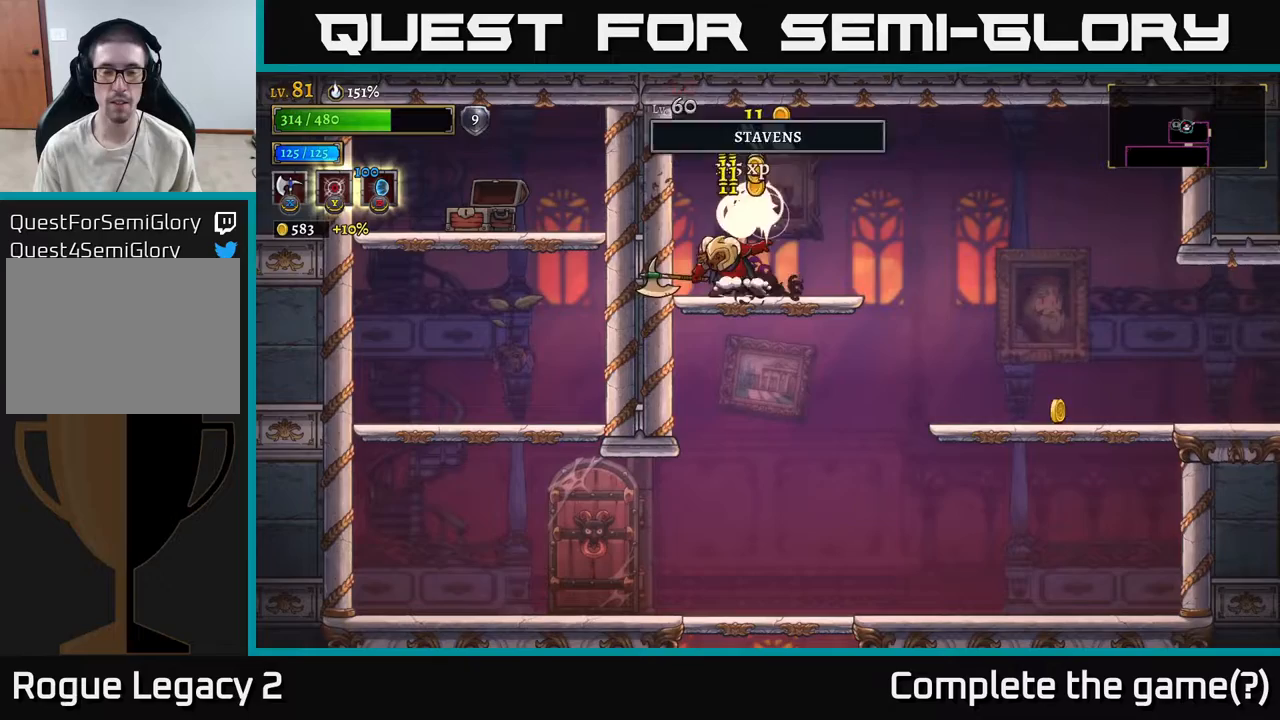
{"buttons": [], "left_stick": "right", "right_stick": "center", "events": []}
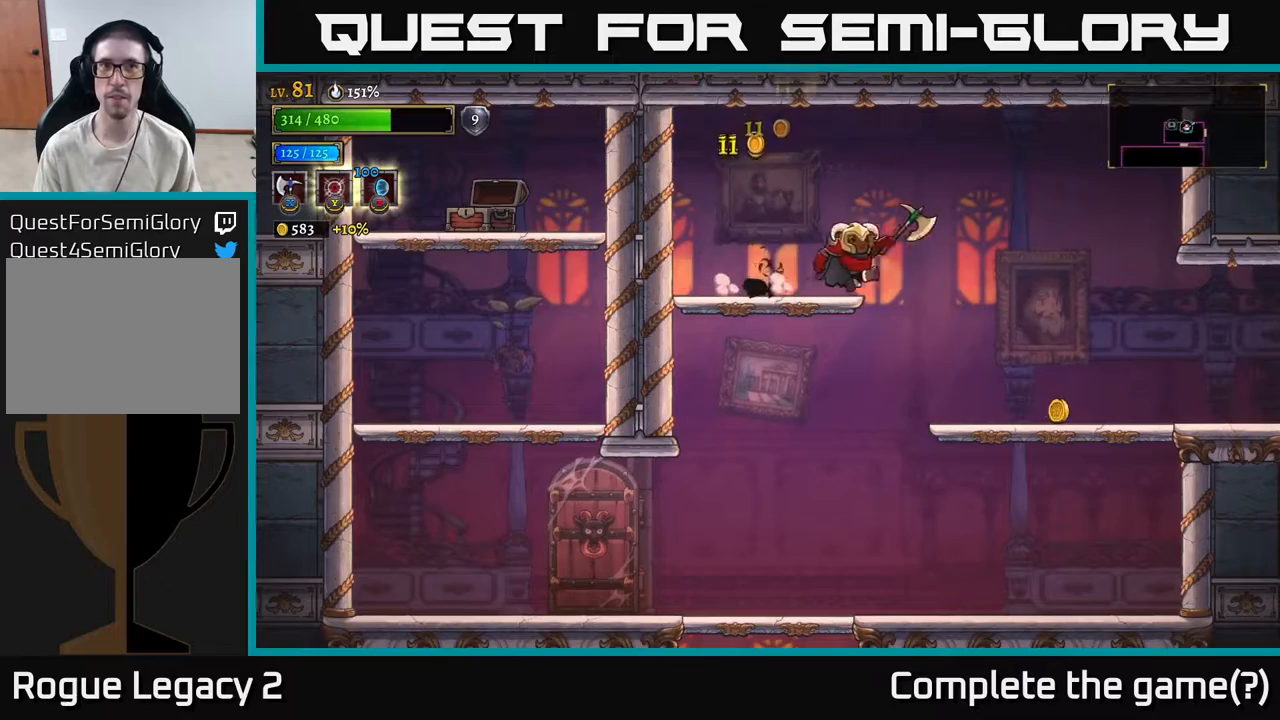
{"buttons": [], "left_stick": "right", "right_stick": "center", "events": []}
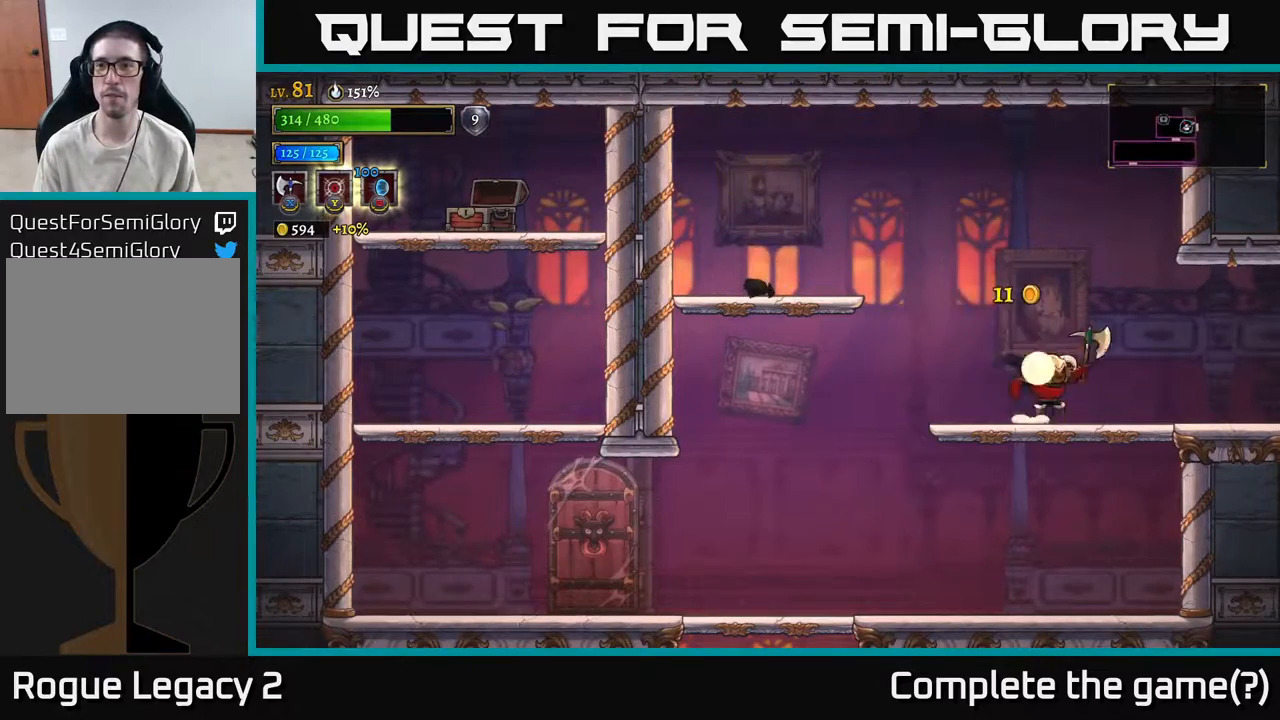
{"buttons": ["R2"], "left_stick": "right", "right_stick": "center", "events": [[117, "R2", "down"]]}
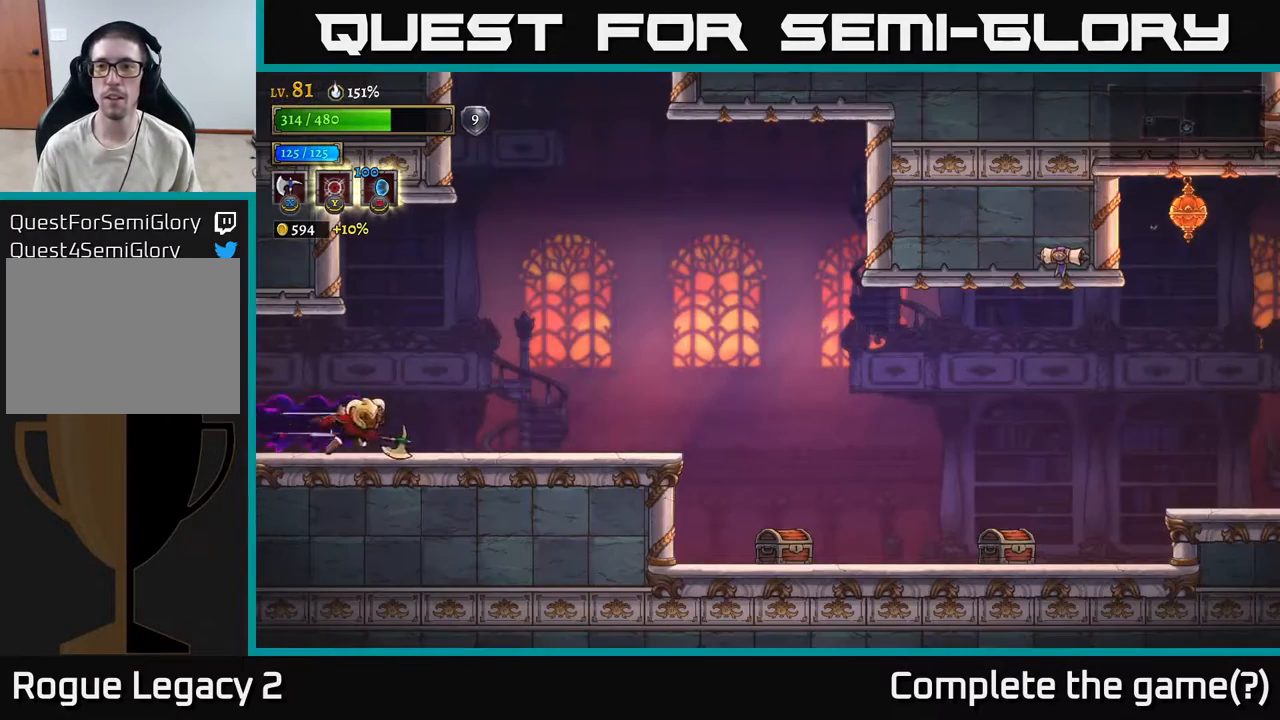
{"buttons": ["A"], "left_stick": "right", "right_stick": "center", "events": [[33, "R2", "up"], [100, "left_stick", "center"], [183, "left_stick", "right"], [500, "A", "down"]]}
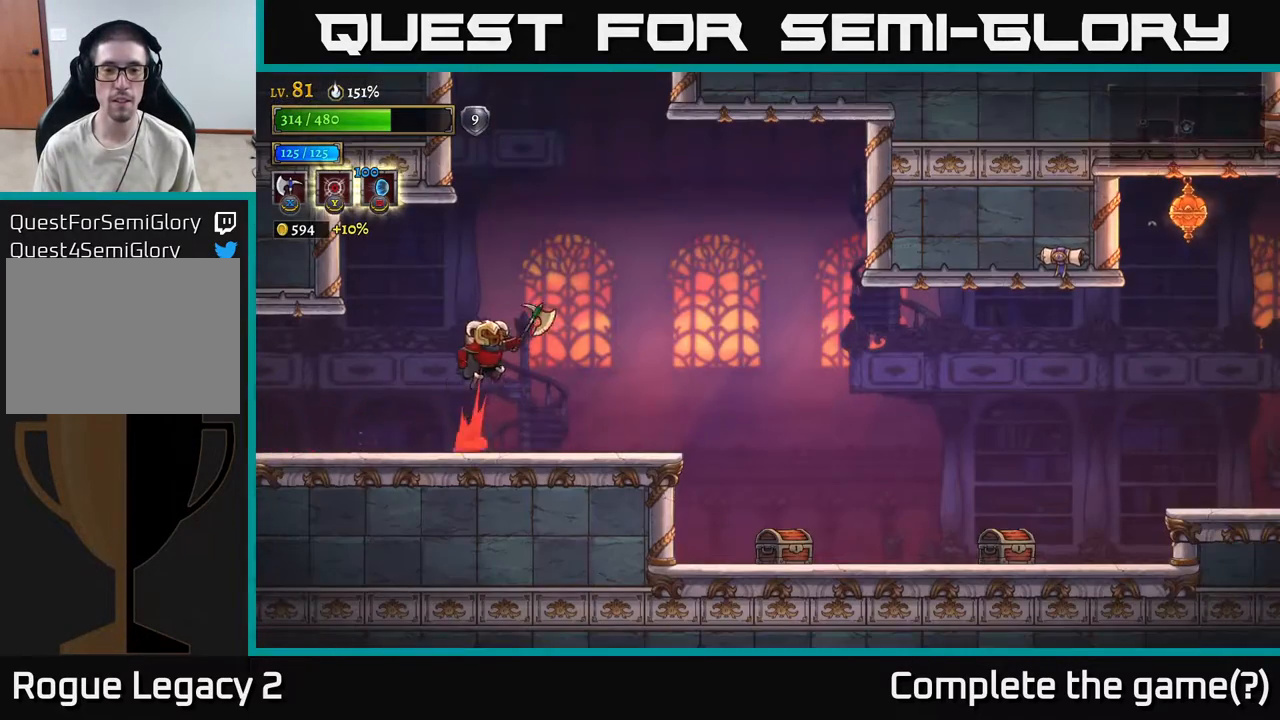
{"buttons": ["X"], "left_stick": "right", "right_stick": "center", "events": [[217, "A", "up"], [433, "X", "down"]]}
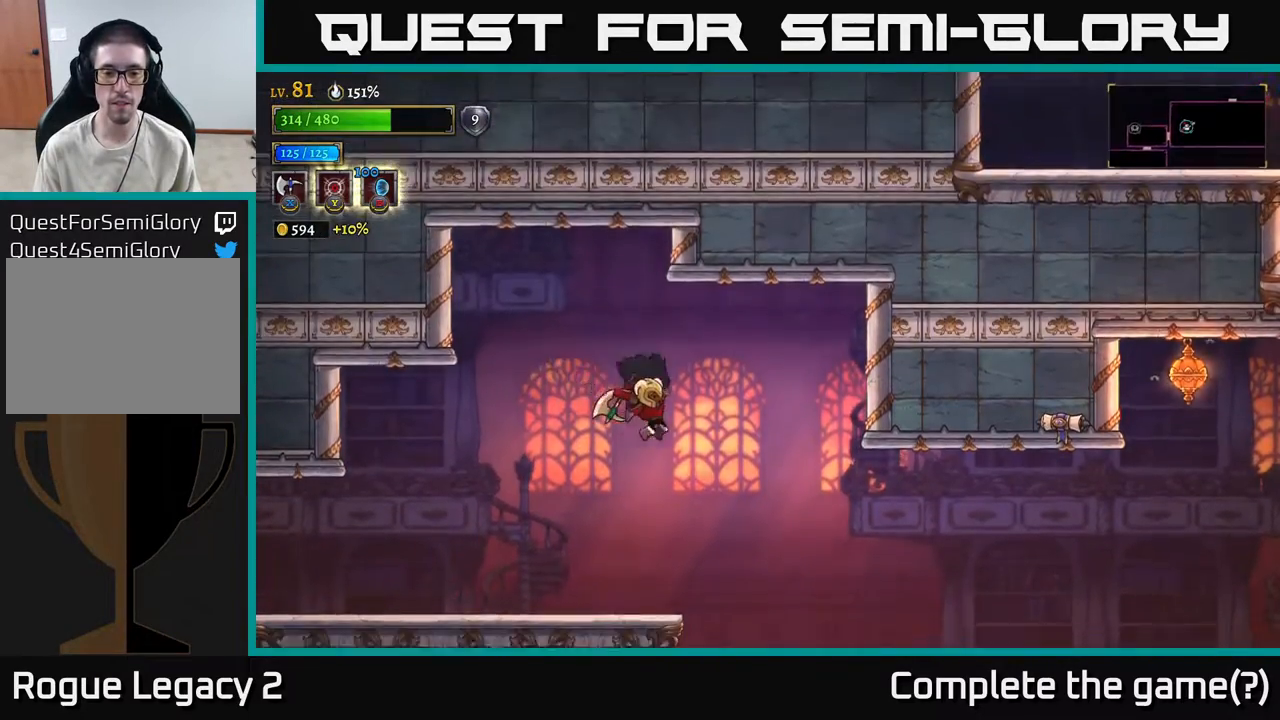
{"buttons": ["X"], "left_stick": "center", "right_stick": "center", "events": [[300, "left_stick", "center"]]}
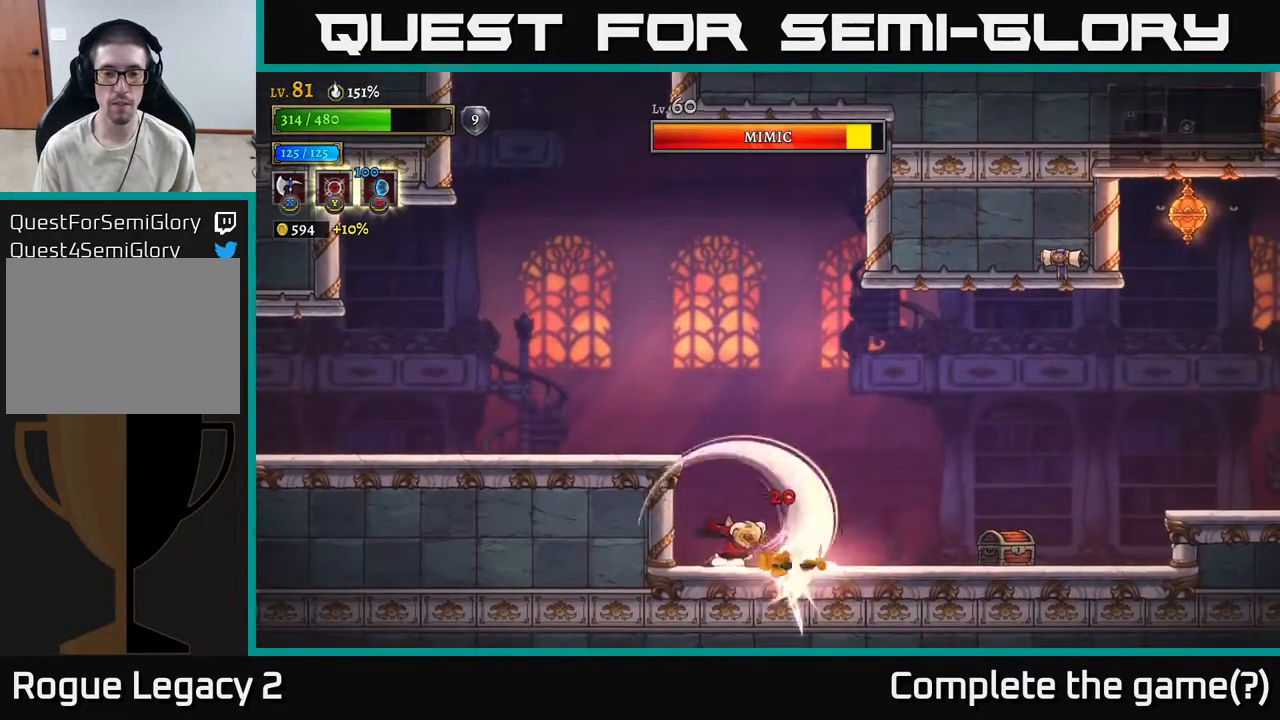
{"buttons": [], "left_stick": "right", "right_stick": "center", "events": [[183, "X", "up"], [267, "left_stick", "right"]]}
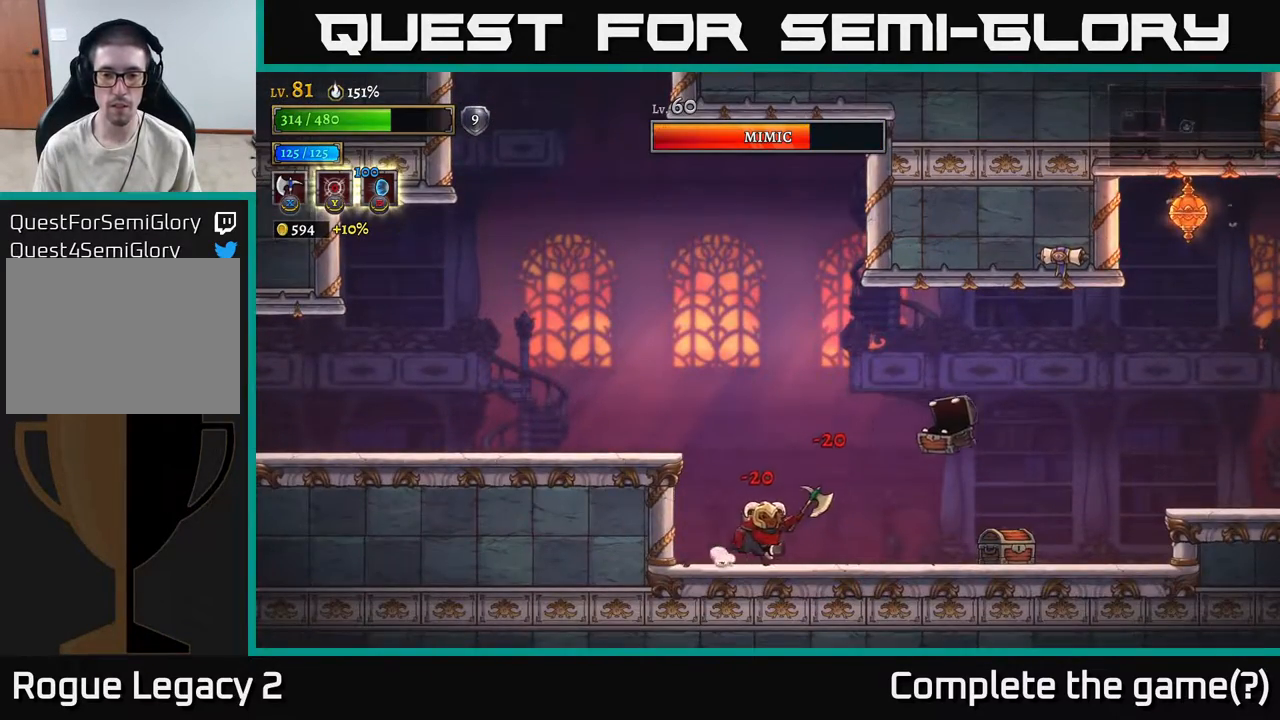
{"buttons": [], "left_stick": "center", "right_stick": "center", "events": [[250, "X", "down"], [383, "X", "up"], [383, "left_stick", "center"]]}
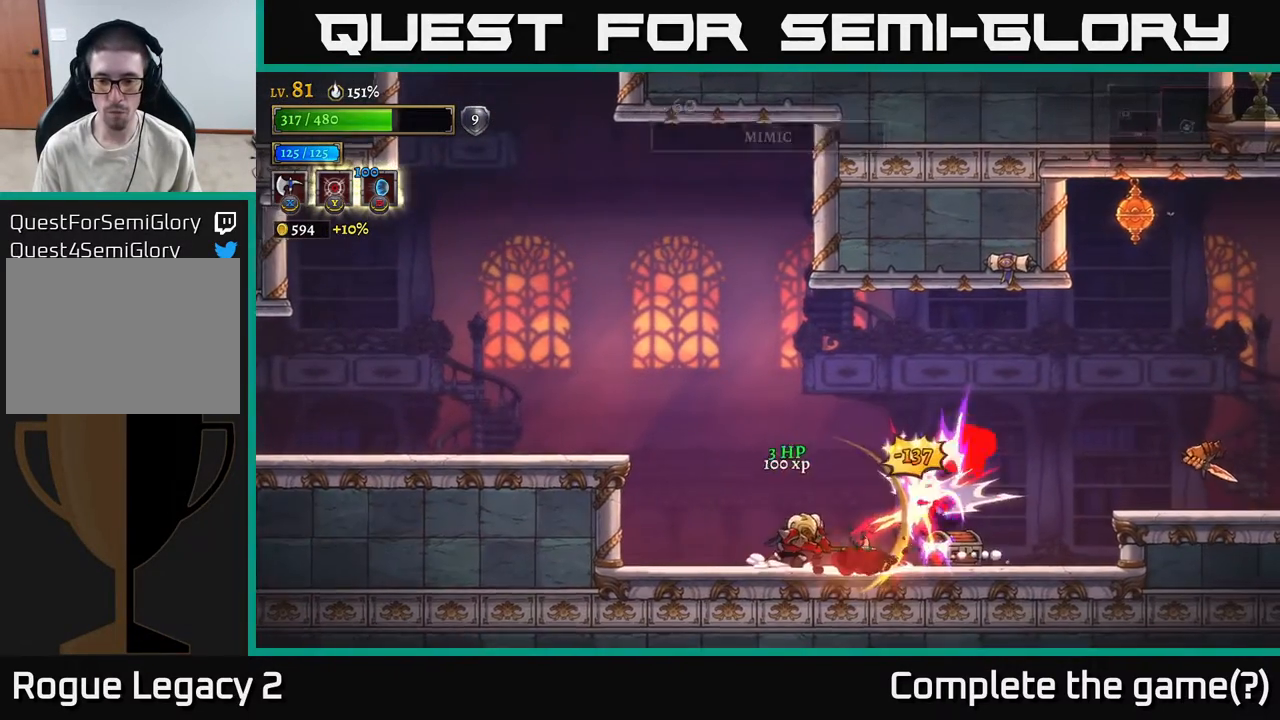
{"buttons": ["X"], "left_stick": "right", "right_stick": "center", "events": [[350, "left_stick", "right"], [483, "X", "down"]]}
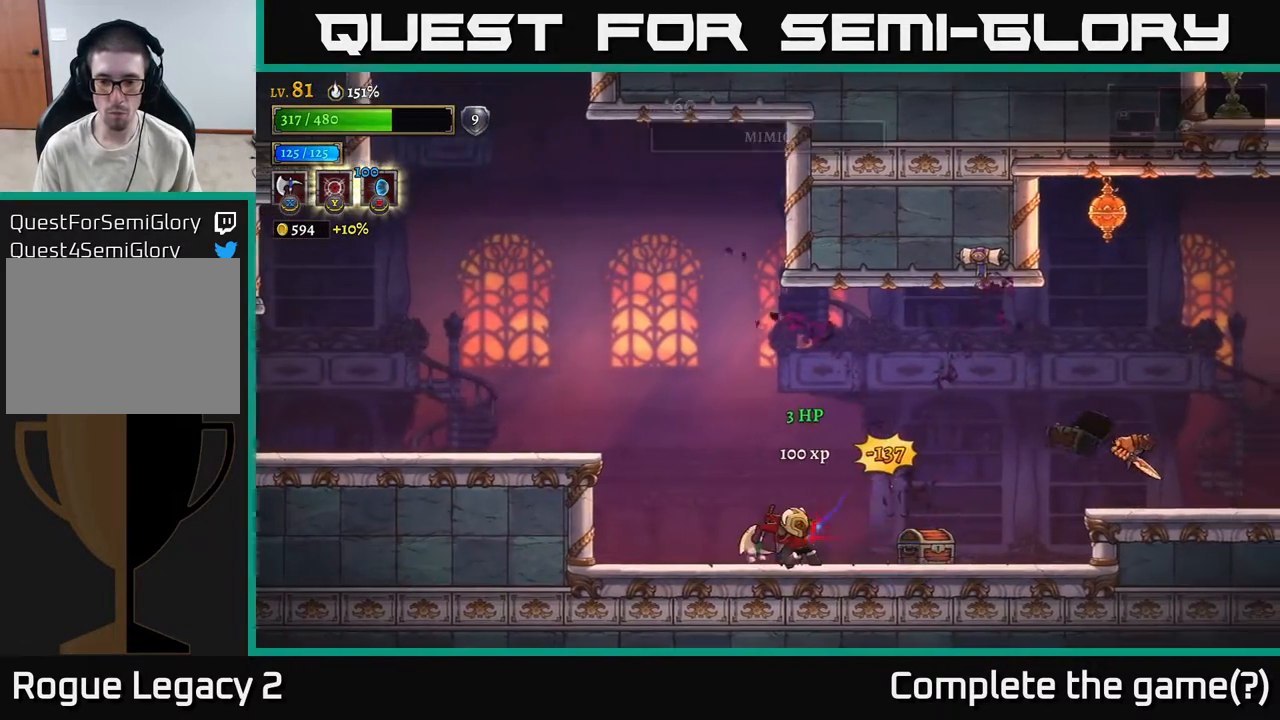
{"buttons": [], "left_stick": "center", "right_stick": "center", "events": [[117, "X", "up"], [117, "left_stick", "center"]]}
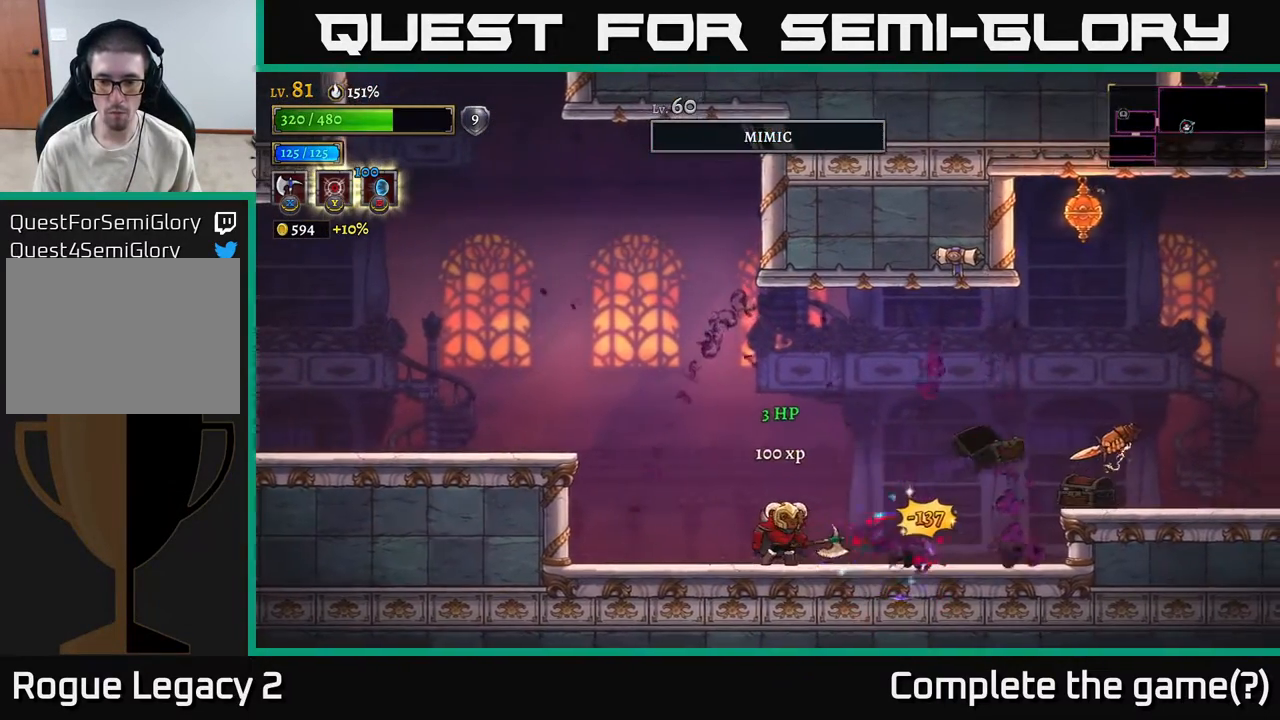
{"buttons": [], "left_stick": "right", "right_stick": "center", "events": [[283, "X", "down"], [333, "left_stick", "right"], [483, "X", "up"]]}
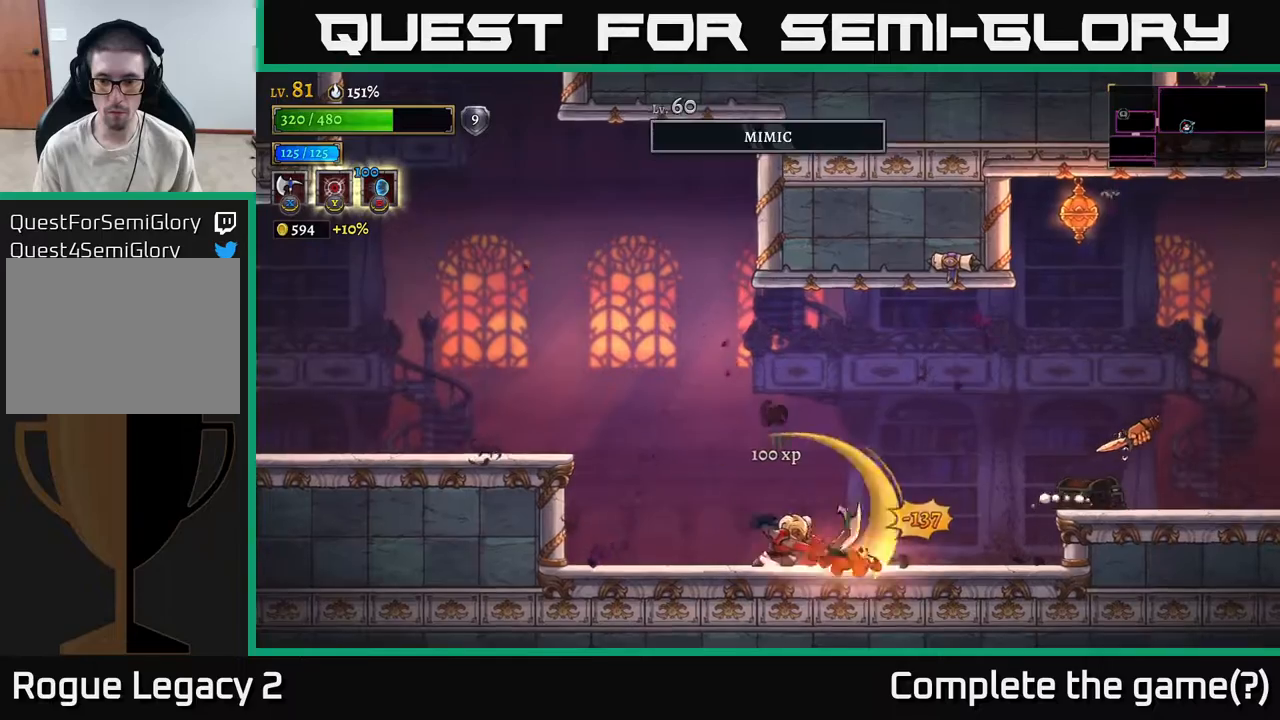
{"buttons": [], "left_stick": "left", "right_stick": "center", "events": [[67, "left_stick", "center"], [150, "left_stick", "left"]]}
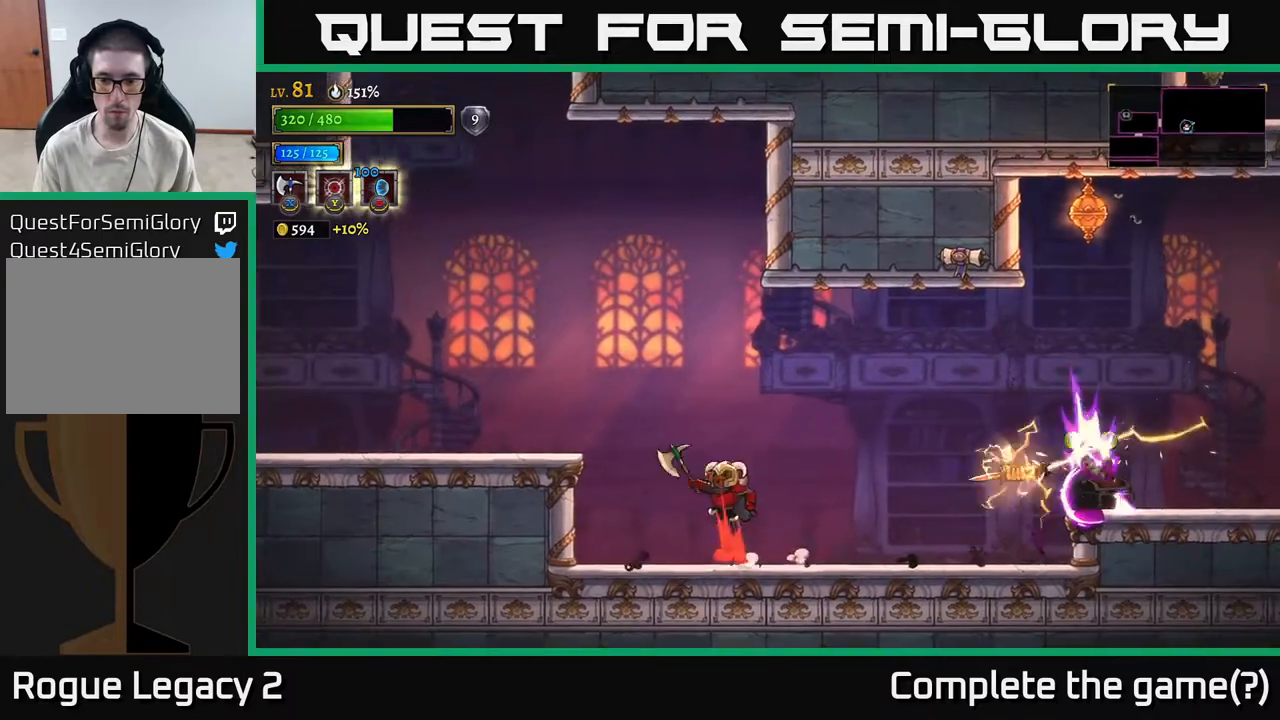
{"buttons": ["X"], "left_stick": "right", "right_stick": "center", "events": [[33, "A", "down"], [233, "A", "up"], [233, "X", "down"], [233, "left_stick", "center"], [400, "left_stick", "right"]]}
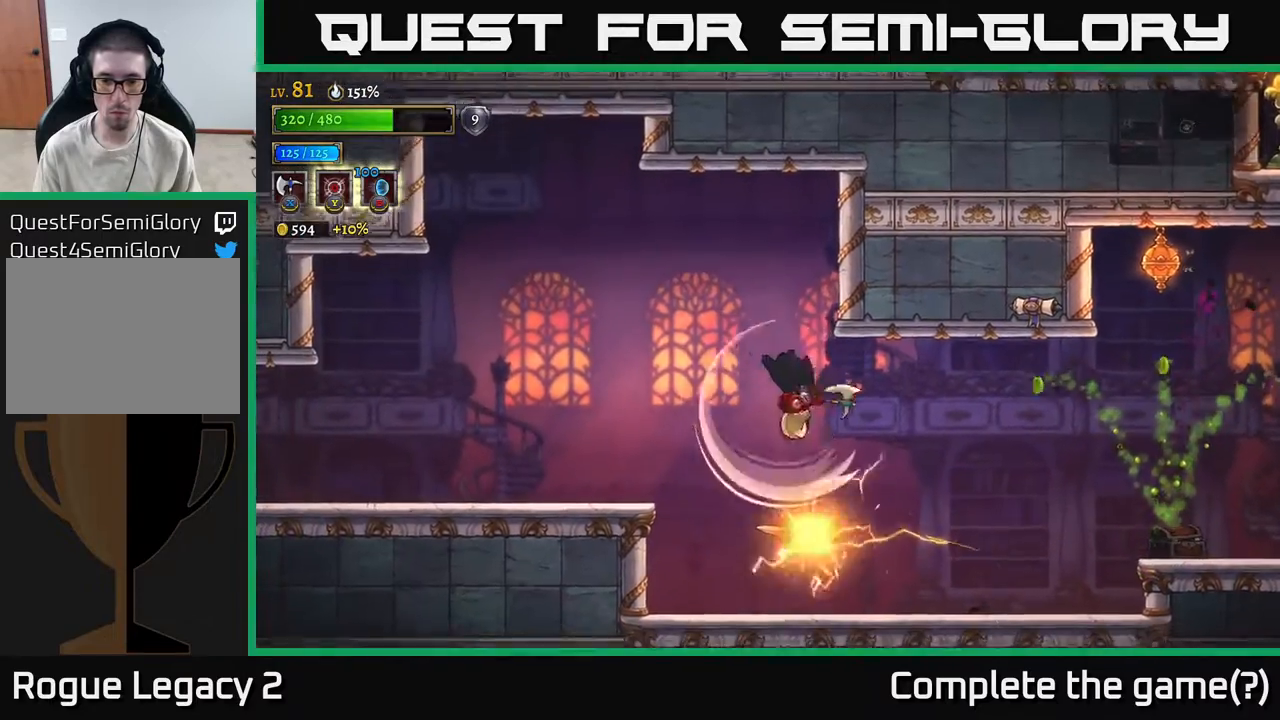
{"buttons": [], "left_stick": "right", "right_stick": "center", "events": [[417, "X", "up"]]}
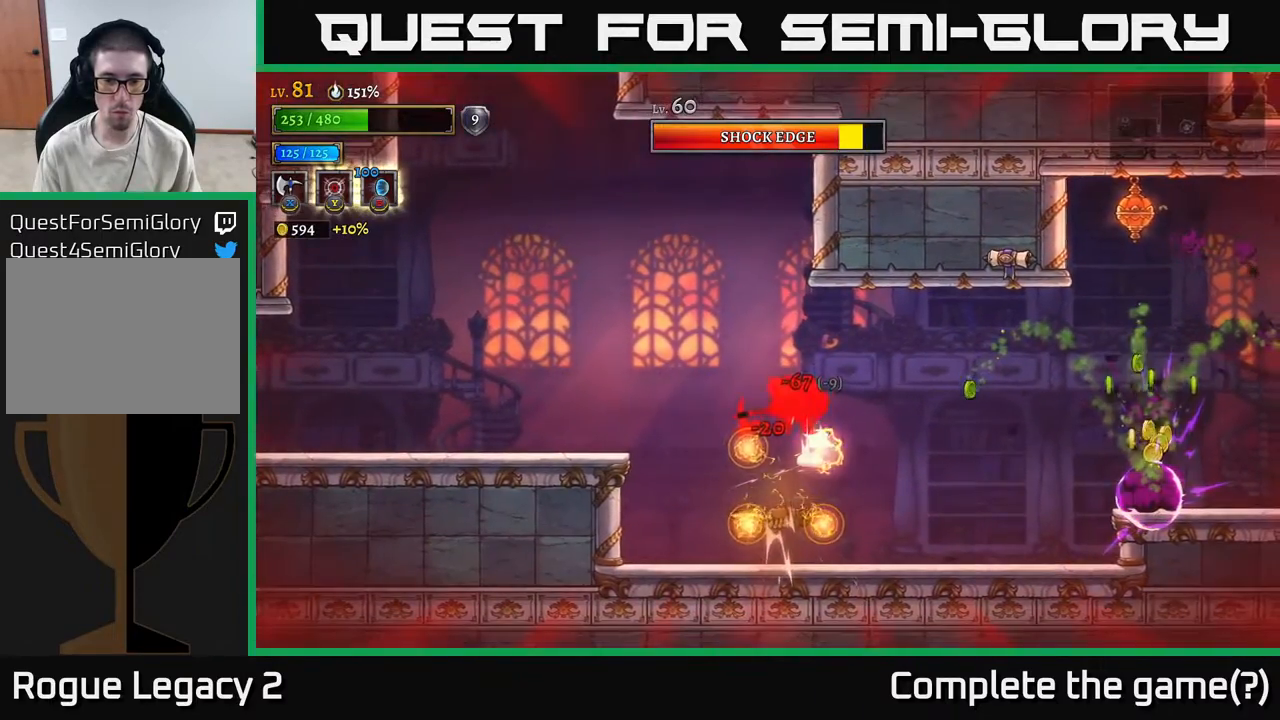
{"buttons": ["X"], "left_stick": "right", "right_stick": "center", "events": [[17, "left_stick", "left"], [83, "A", "down"], [117, "A", "up"], [150, "left_stick", "center"], [350, "A", "down"], [367, "left_stick", "right"], [417, "X", "down"], [483, "A", "up"]]}
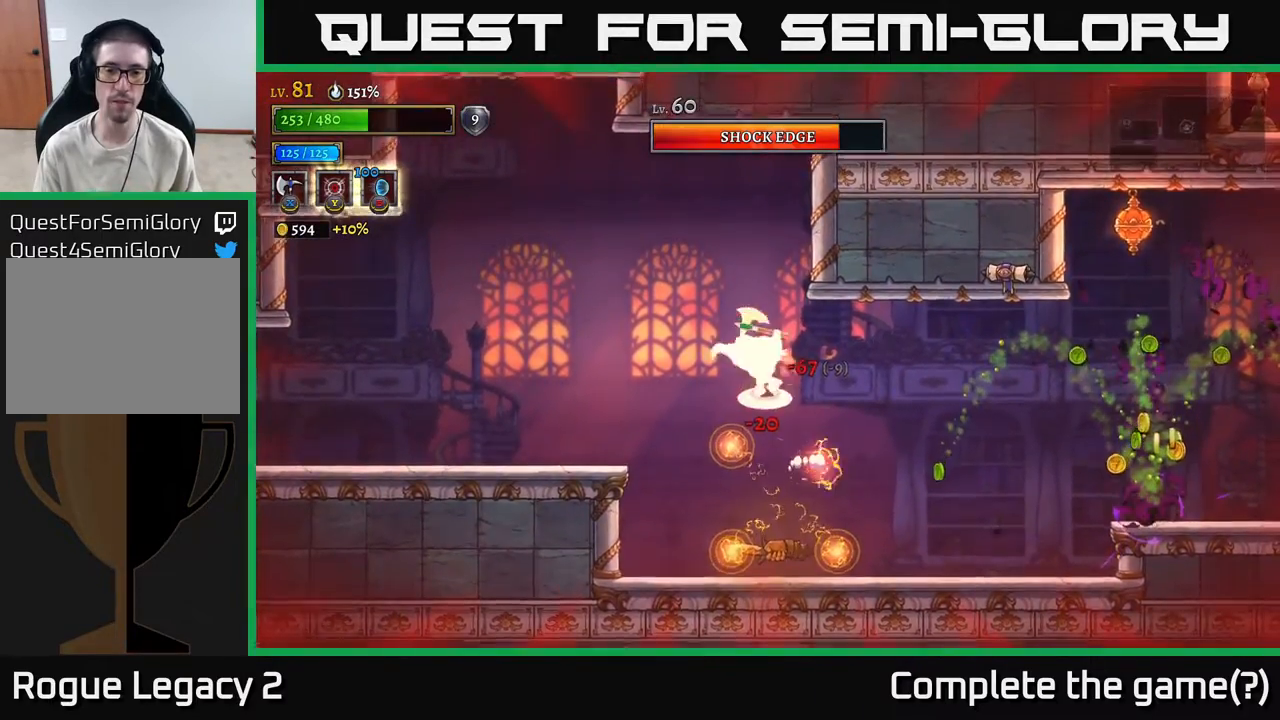
{"buttons": ["X"], "left_stick": "center", "right_stick": "center", "events": [[83, "X", "up"], [183, "left_stick", "left"], [250, "X", "down"], [333, "left_stick", "center"], [400, "X", "up"], [483, "X", "down"]]}
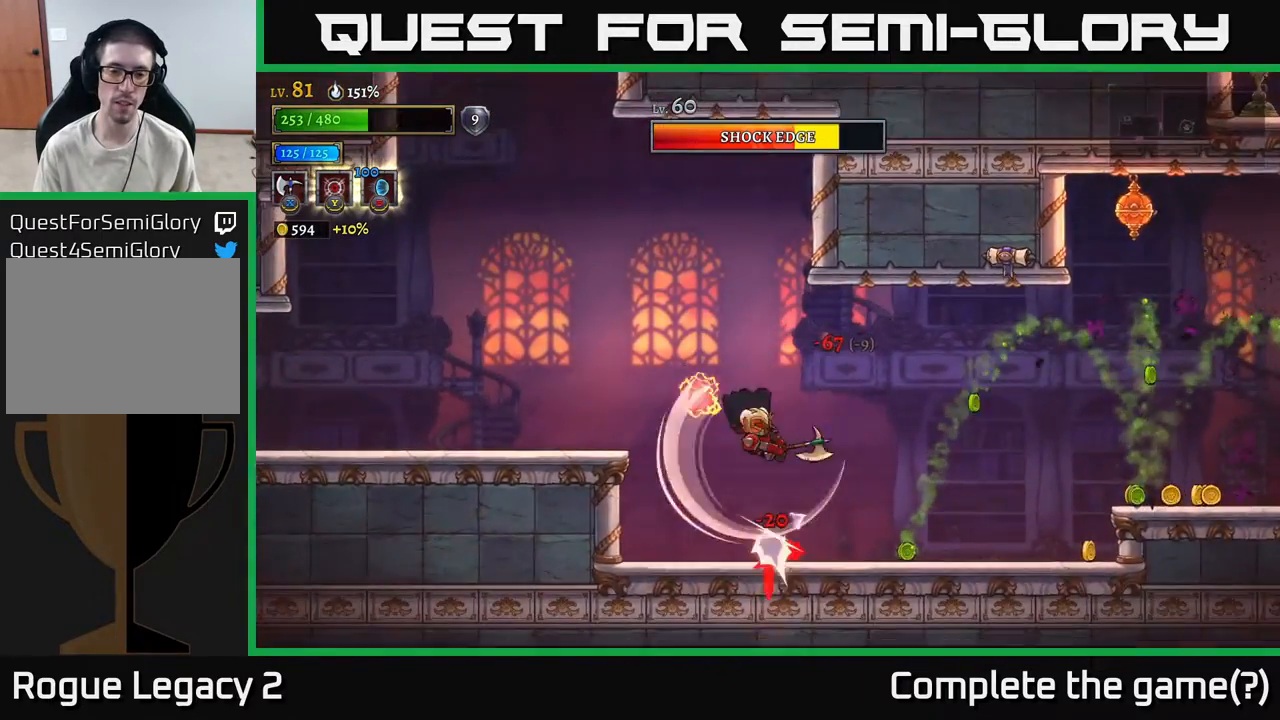
{"buttons": [], "left_stick": "right", "right_stick": "center", "events": [[117, "X", "up"], [217, "left_stick", "left"], [233, "X", "down"], [350, "X", "up"], [350, "left_stick", "center"], [467, "left_stick", "right"]]}
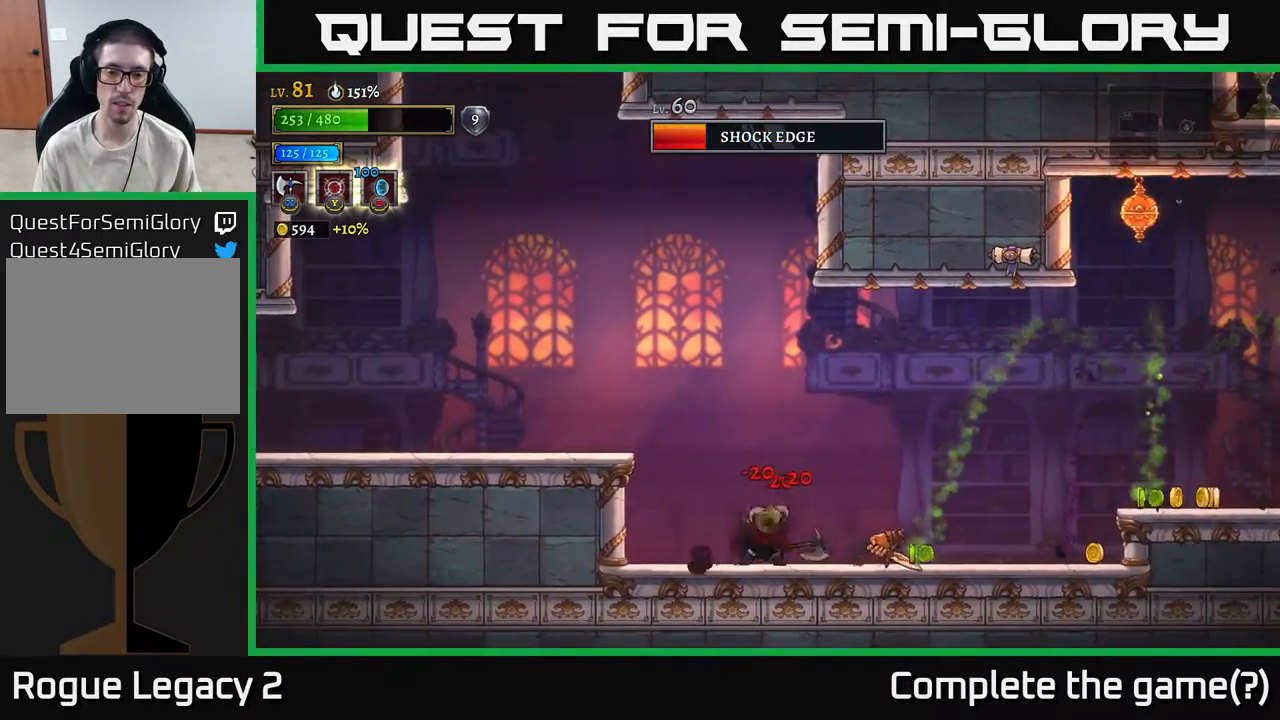
{"buttons": [], "left_stick": "right", "right_stick": "center", "events": [[67, "X", "down"], [233, "X", "up"], [250, "left_stick", "center"], [300, "left_stick", "right"]]}
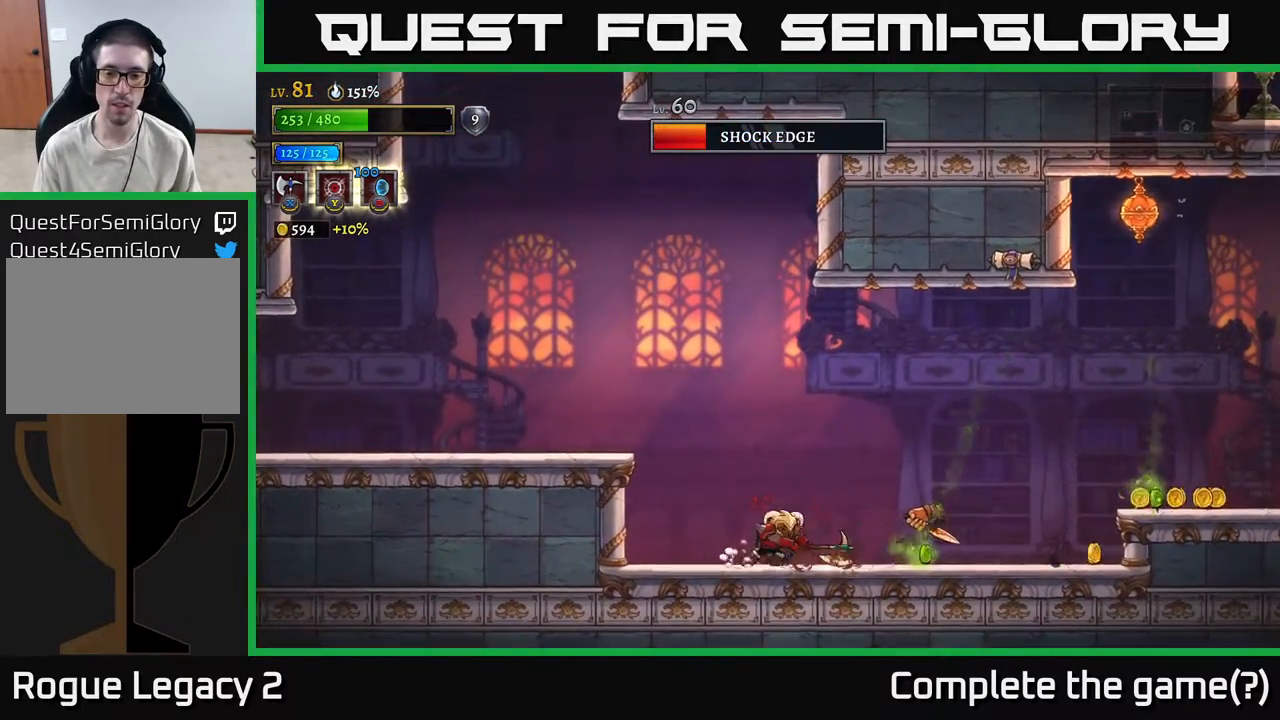
{"buttons": [], "left_stick": "center", "right_stick": "center", "events": [[267, "X", "down"], [433, "X", "up"], [483, "left_stick", "center"]]}
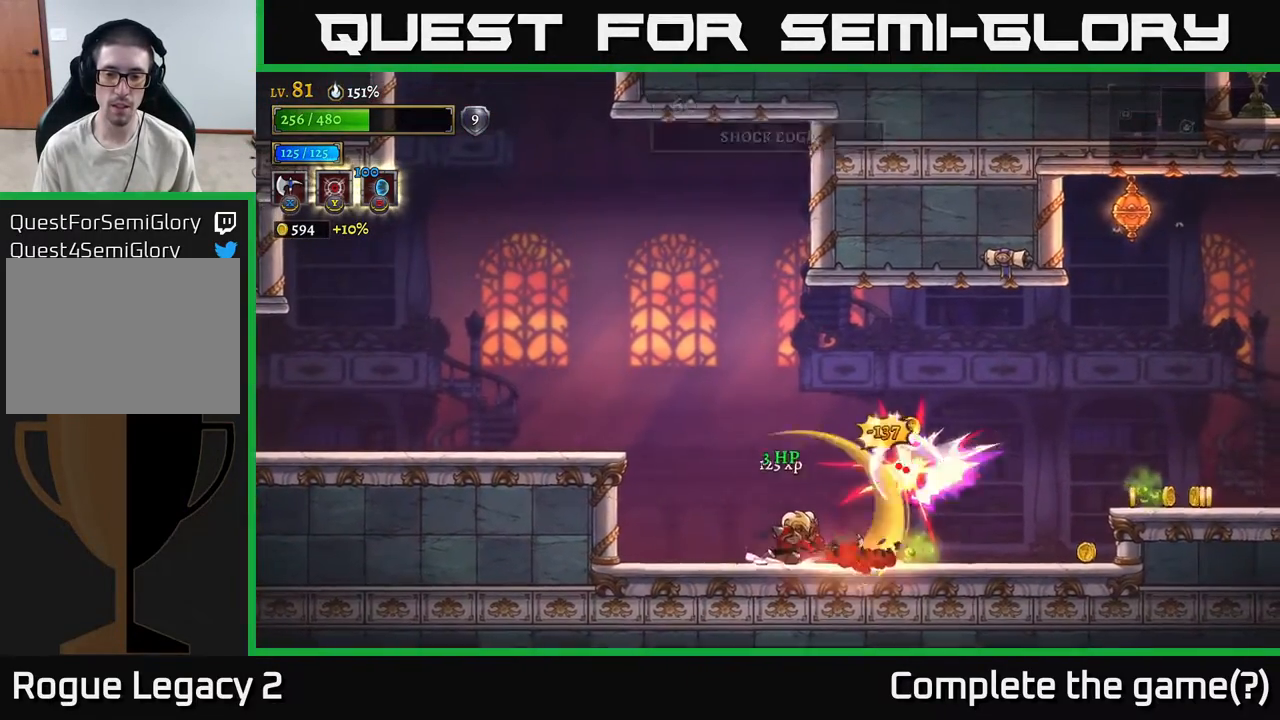
{"buttons": [], "left_stick": "right", "right_stick": "center", "events": [[483, "left_stick", "right"]]}
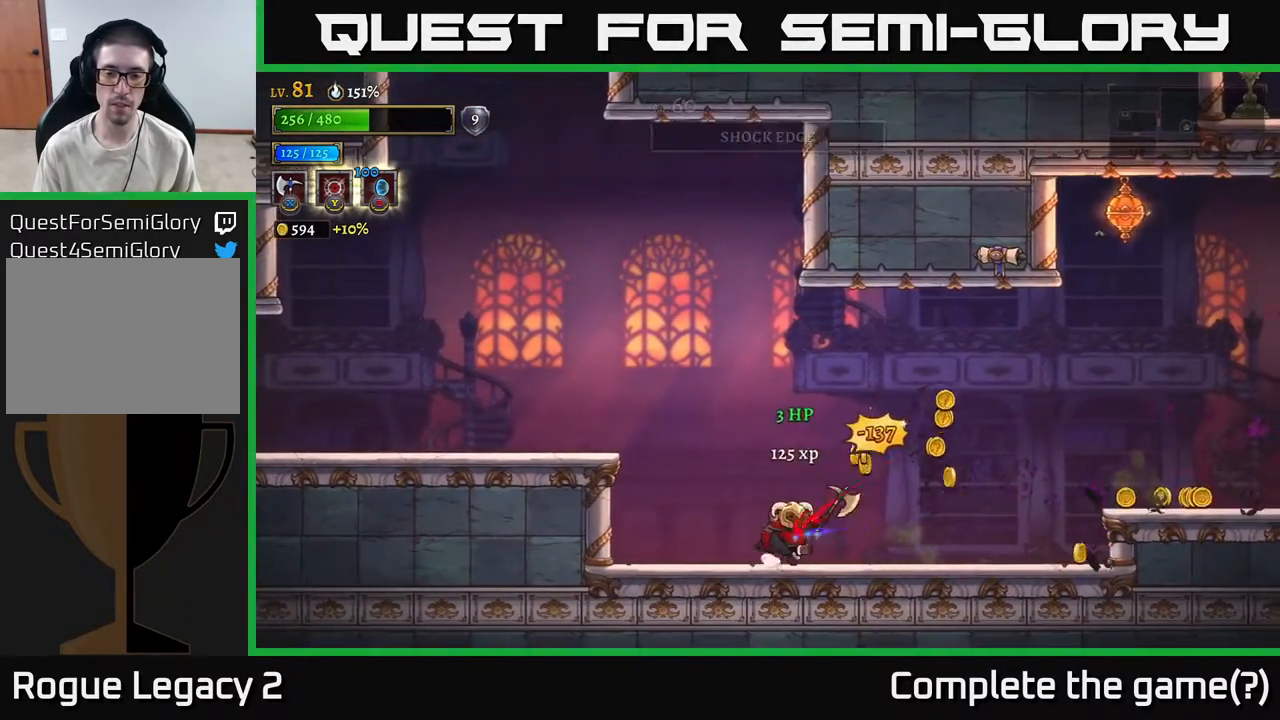
{"buttons": [], "left_stick": "right", "right_stick": "center", "events": []}
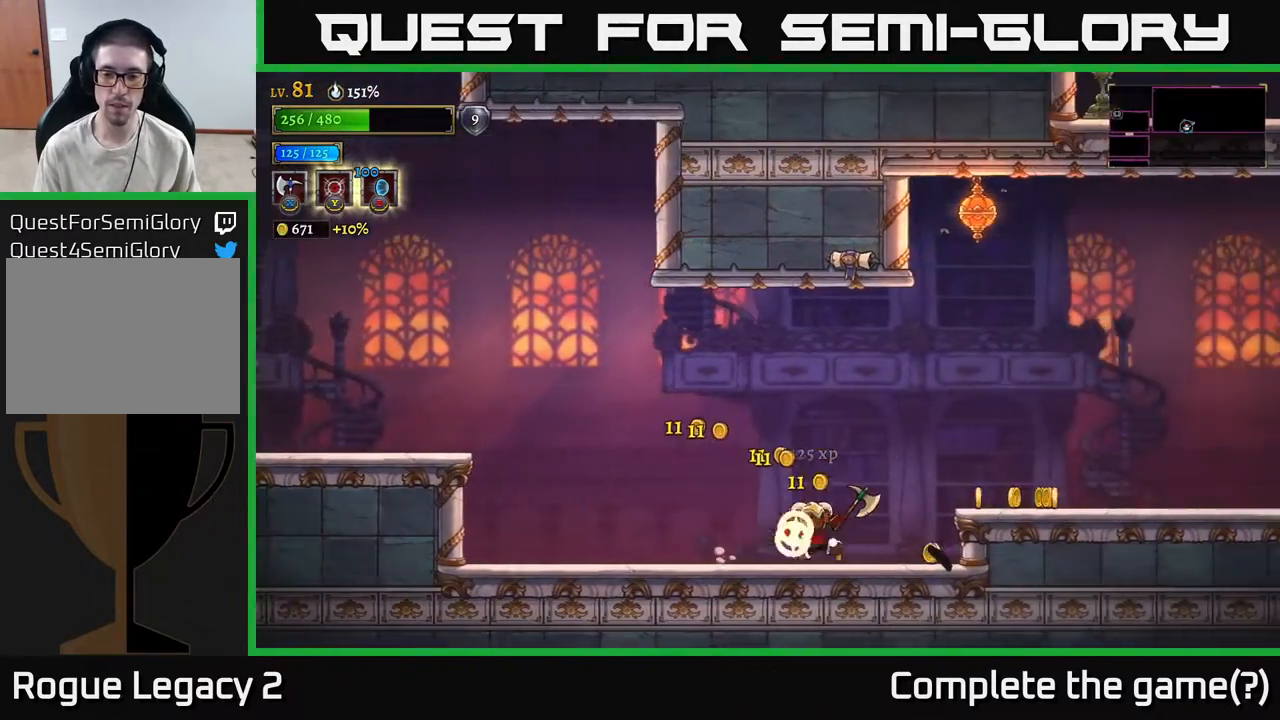
{"buttons": [], "left_stick": "right", "right_stick": "center", "events": [[200, "A", "down"], [267, "R2", "down"], [300, "A", "up"], [467, "R2", "up"]]}
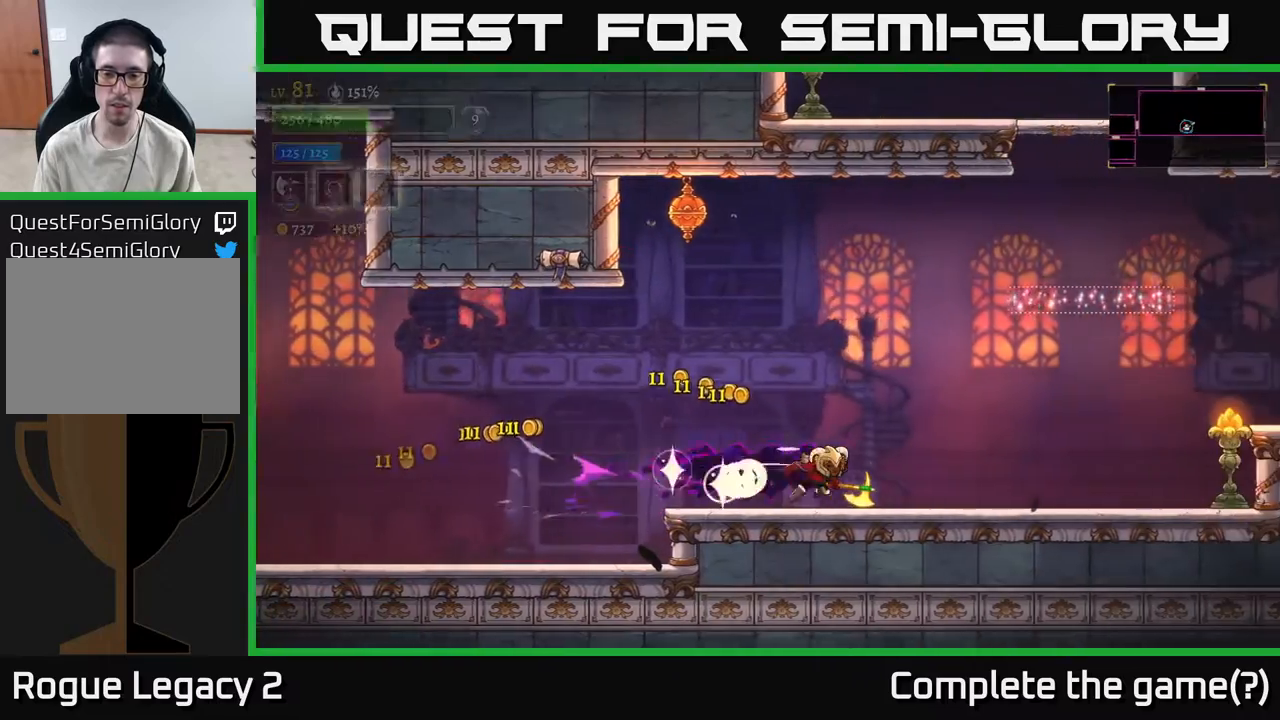
{"buttons": [], "left_stick": "right", "right_stick": "center", "events": []}
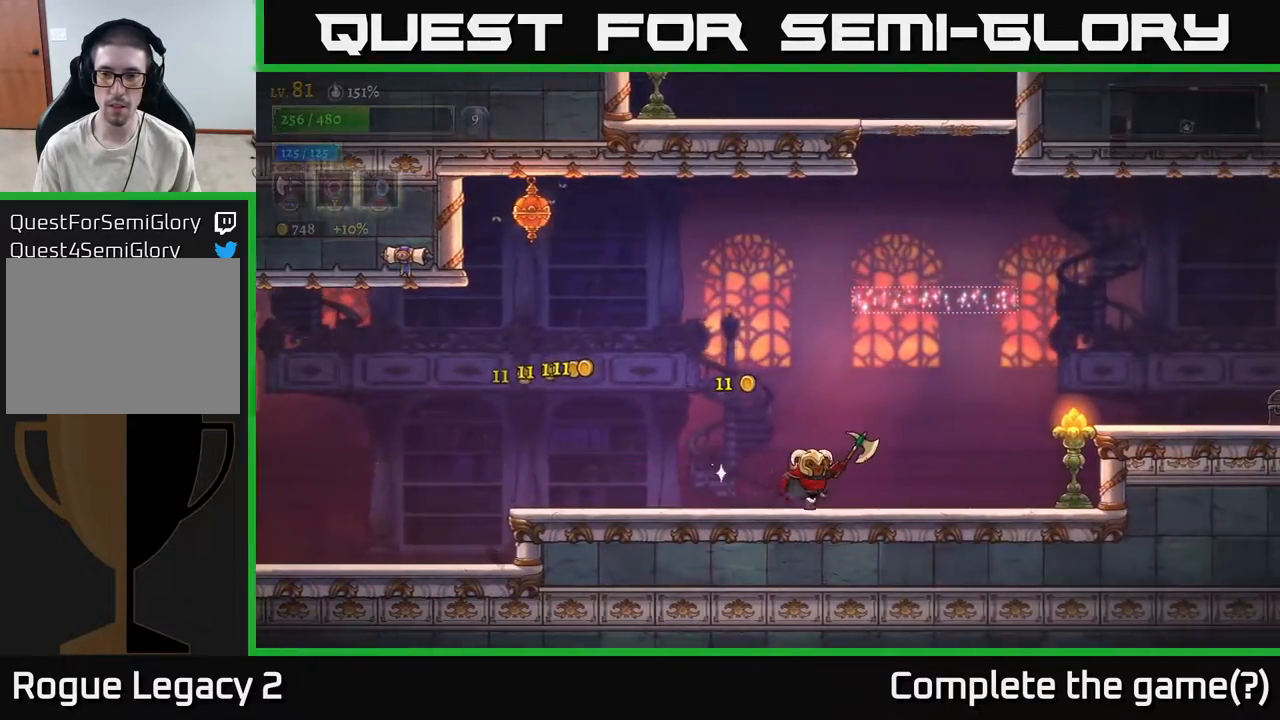
{"buttons": [], "left_stick": "right", "right_stick": "center", "events": []}
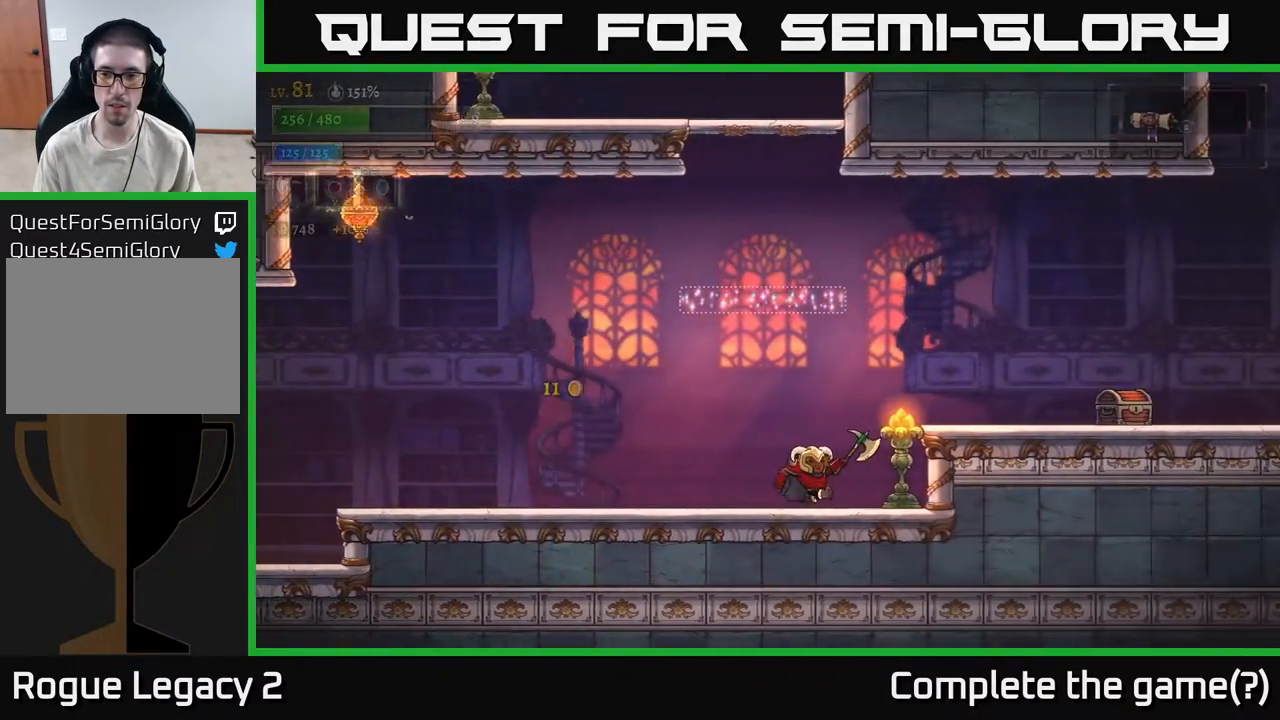
{"buttons": ["X"], "left_stick": "right", "right_stick": "center", "events": [[133, "A", "down"], [133, "X", "down"], [367, "A", "up"]]}
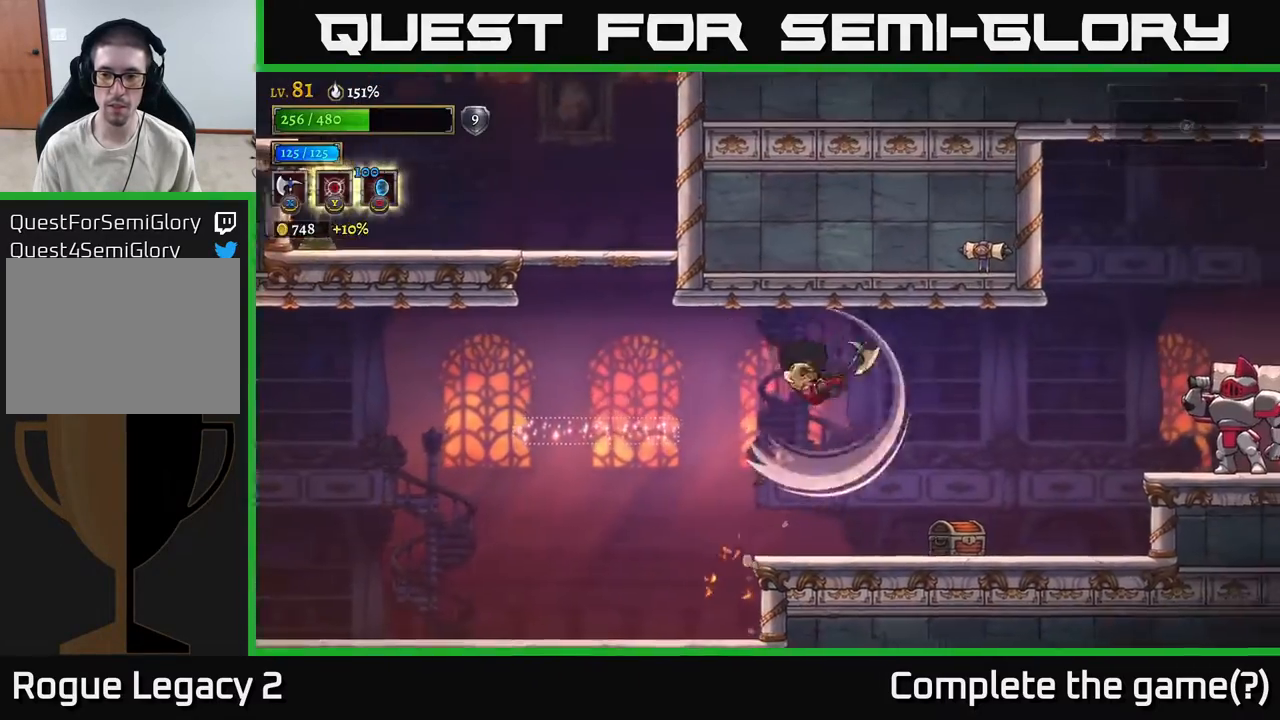
{"buttons": [], "left_stick": "right", "right_stick": "center", "events": [[267, "left_stick", "center"], [450, "left_stick", "right"], [467, "X", "up"]]}
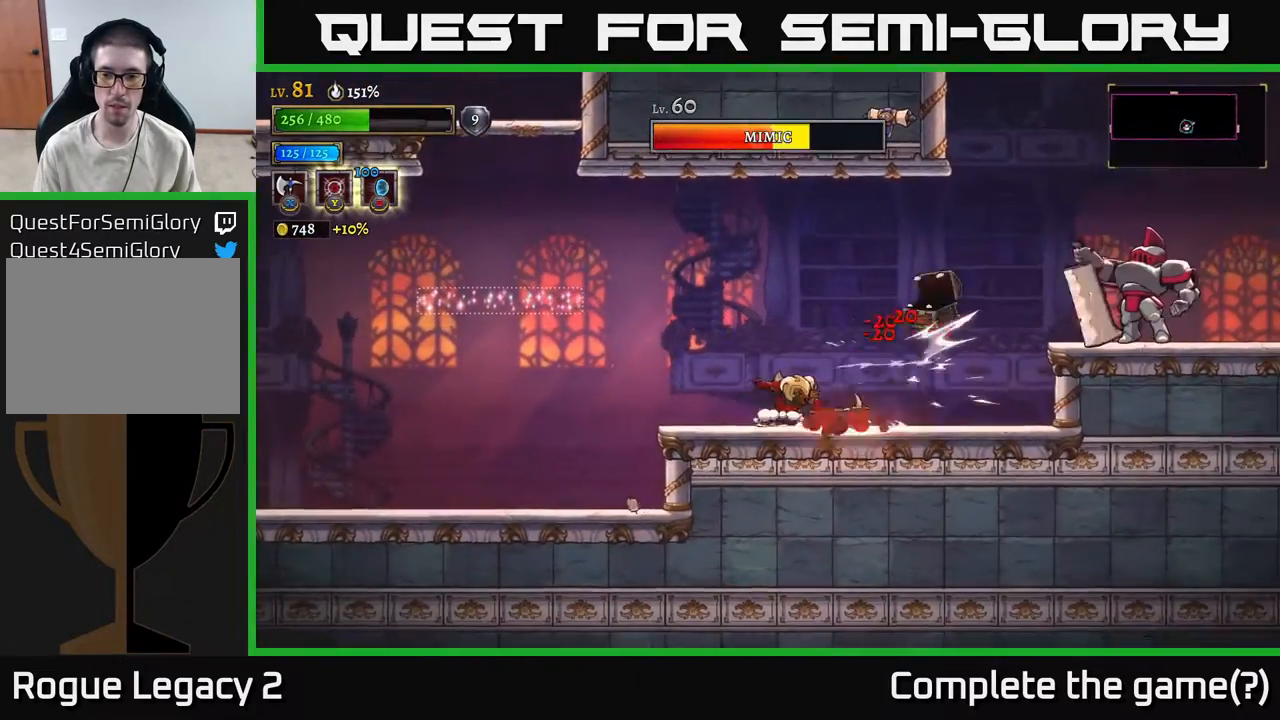
{"buttons": [], "left_stick": "right", "right_stick": "center", "events": [[200, "left_stick", "center"], [433, "left_stick", "right"]]}
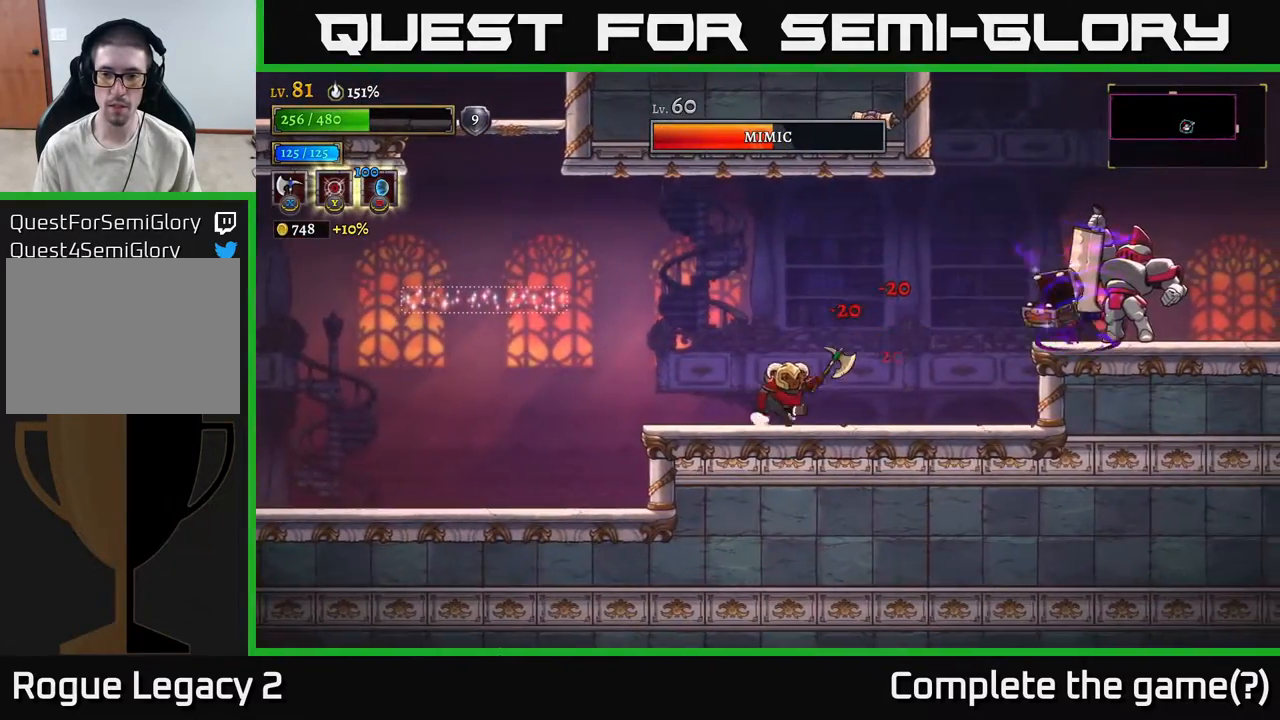
{"buttons": [], "left_stick": "center", "right_stick": "center", "events": [[133, "X", "down"], [283, "X", "up"], [417, "left_stick", "center"]]}